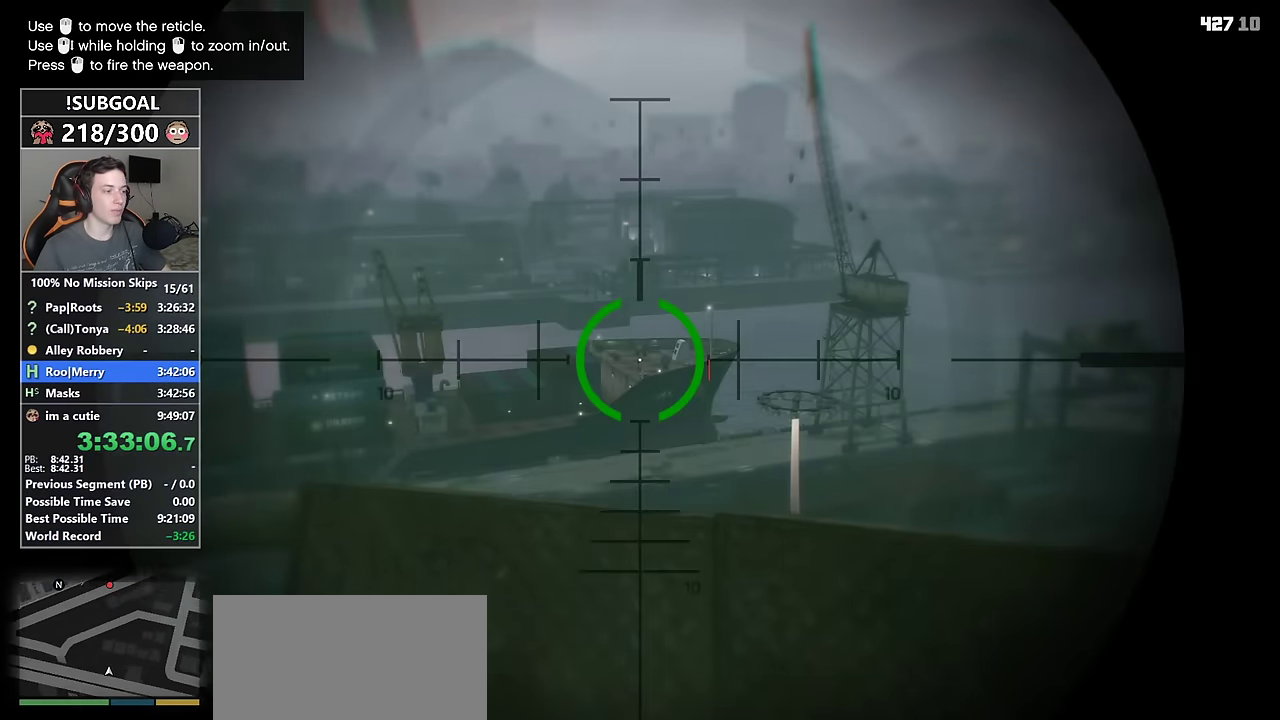
Gameplay with keyboard and mouse; each line is a JSON object with the keys and mouse buttons held at the frame after it. "events" lists presses ("down") and releases ("up") of "1", "2", "3", "4", "5", "6", "7", "8", "a", "c", "caps_lock", "ctrl", "d", "e", "escape", "f", "f1", "f2", "f3", "g", "num4", "num5", "num6", "p", "q", "r", "return", "s", "shift", "space", "tab", "v", "w", "mouse_left", "mouse_middle", "mouse_right", "mouse_mb4", "mouse_mb5", "mouse_wheel_up" and "mouse_wheel_down" between this image and that frame as [ms after this image, input, new state], when the widget could be followed in between. "mouse_left", "mouse_middle", "mouse_right", "mouse_mb4", "mouse_mb5", "mouse_wheel_up", "mouse_wheel_down" = the "left", "middle", "right", "mb4", "mb5", "wheel_up", "wheel_down" buttons of the "mouse" list. No other keys are recorded. Not read: mouse_move.
{"keys": [], "mouse": ["wheel_up"], "events": [[184, "mouse_wheel_up", "down"], [317, "mouse_wheel_up", "up"], [500, "mouse_wheel_up", "down"]]}
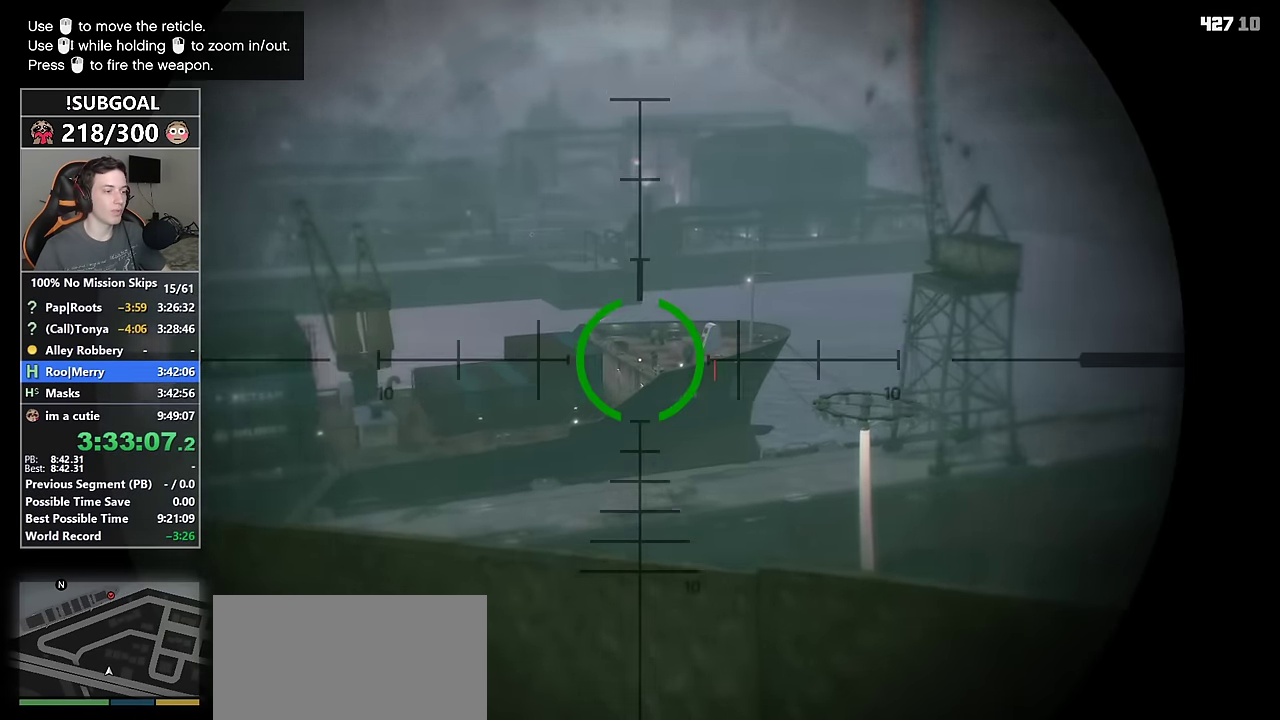
{"keys": [], "mouse": [], "events": [[50, "mouse_right", "down"], [134, "mouse_right", "up"], [134, "mouse_wheel_up", "up"], [334, "mouse_wheel_up", "down"], [434, "mouse_wheel_up", "up"]]}
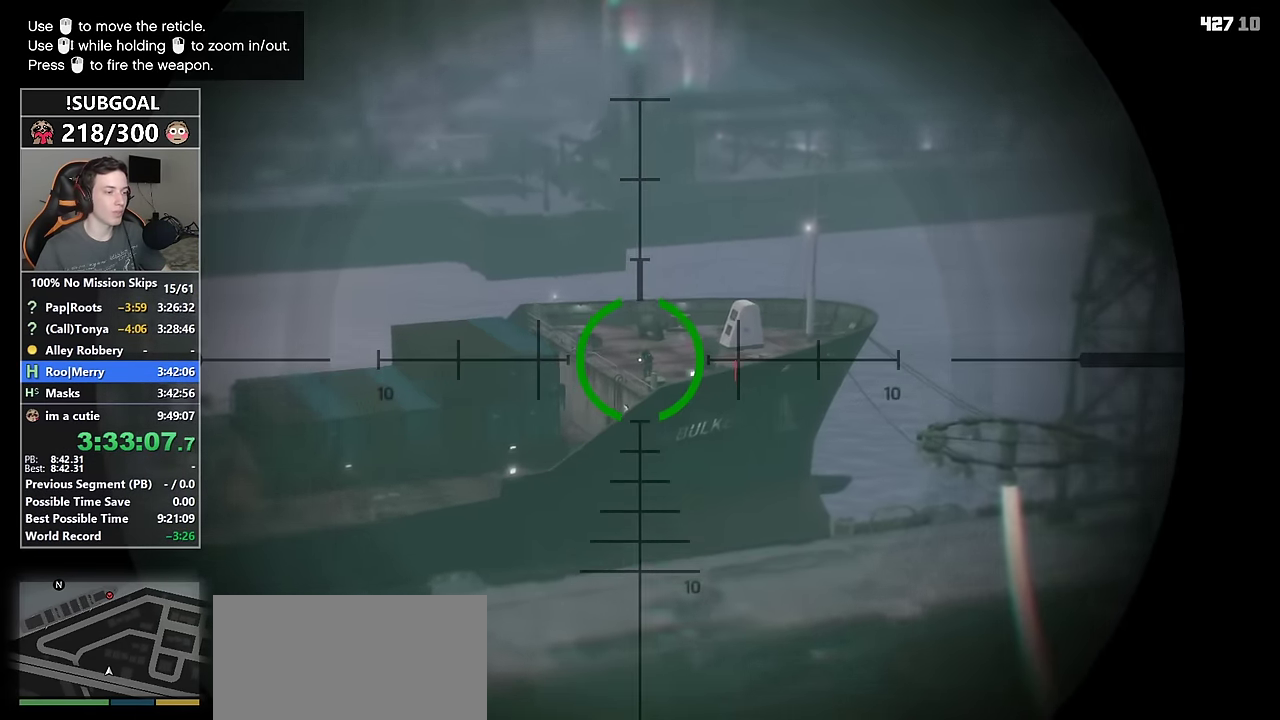
{"keys": [], "mouse": ["left"], "events": [[67, "mouse_wheel_up", "down"], [200, "mouse_wheel_up", "up"], [350, "mouse_wheel_up", "down"], [400, "mouse_wheel_up", "up"], [467, "mouse_left", "down"]]}
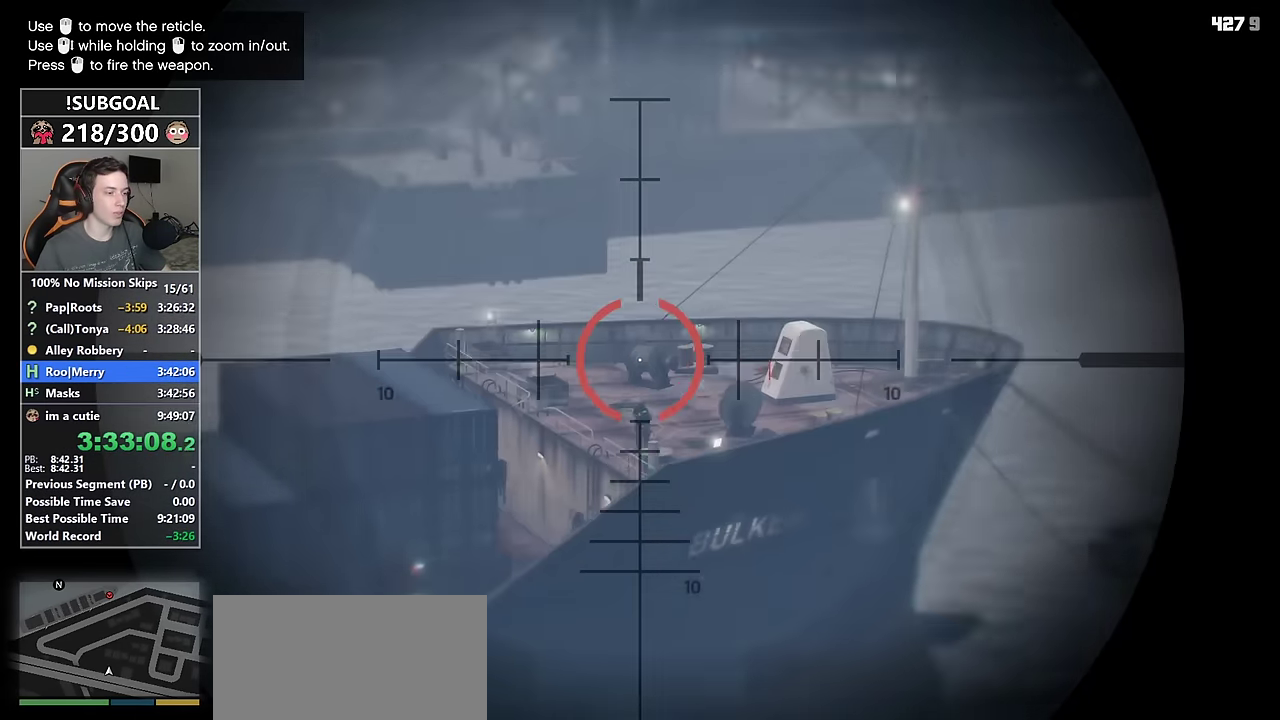
{"keys": [], "mouse": [], "events": [[34, "mouse_left", "up"]]}
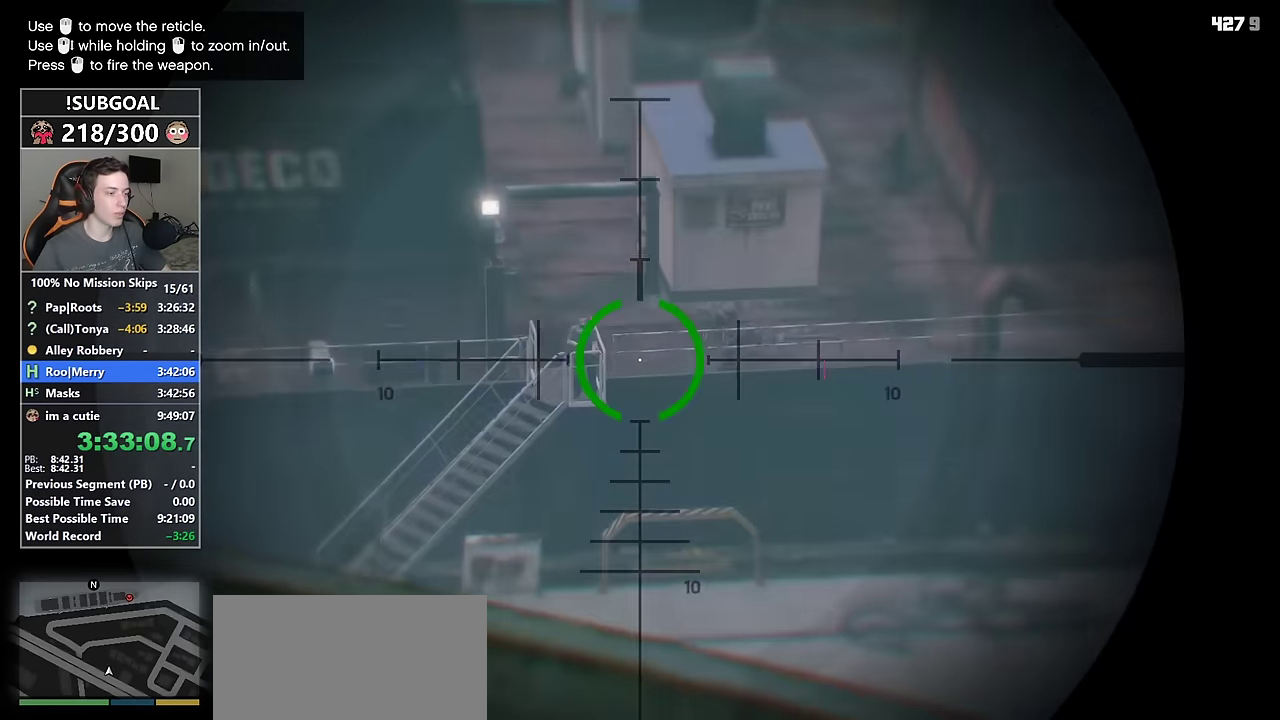
{"keys": [], "mouse": ["left"], "events": [[467, "mouse_left", "down"]]}
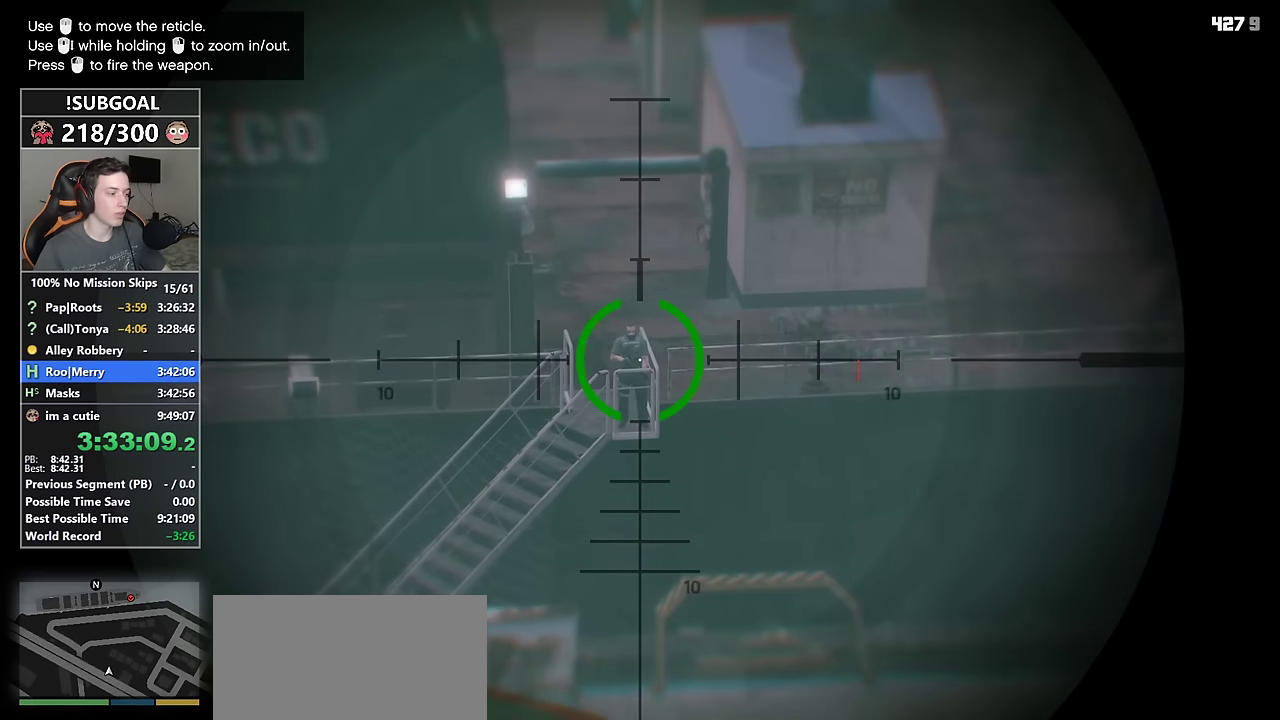
{"keys": [], "mouse": ["left"], "events": []}
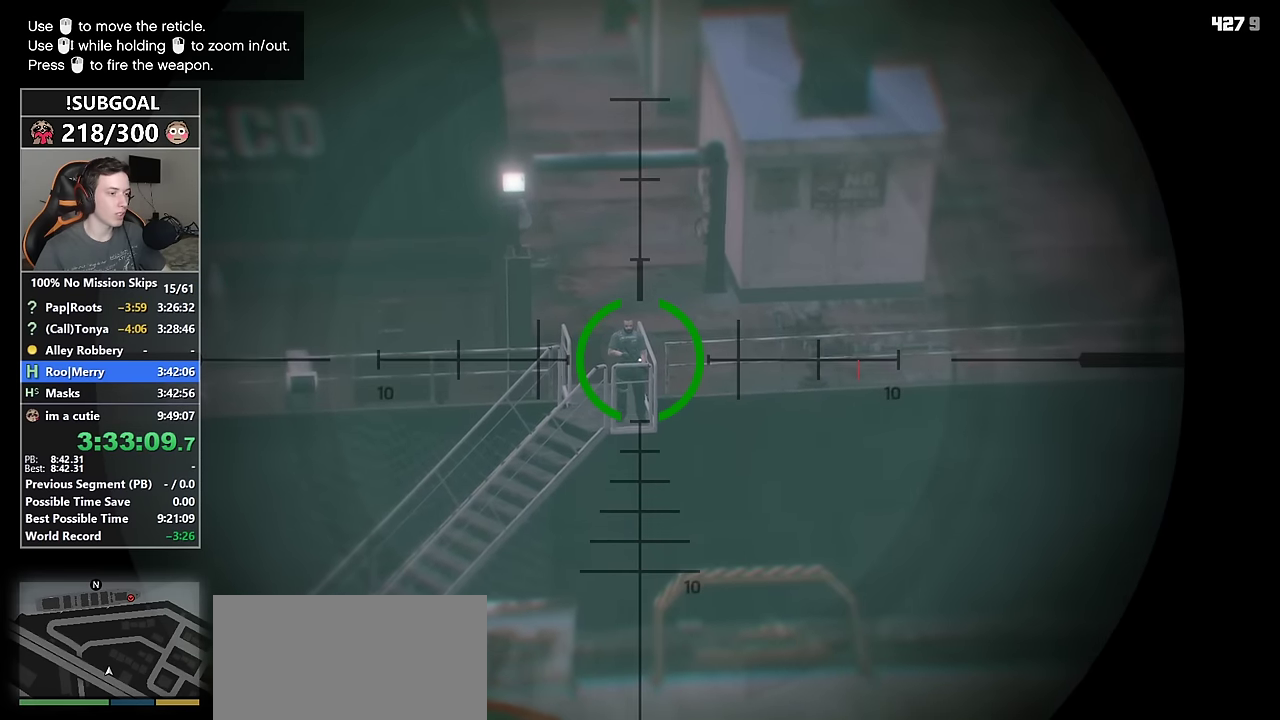
{"keys": [], "mouse": [], "events": [[267, "mouse_left", "up"]]}
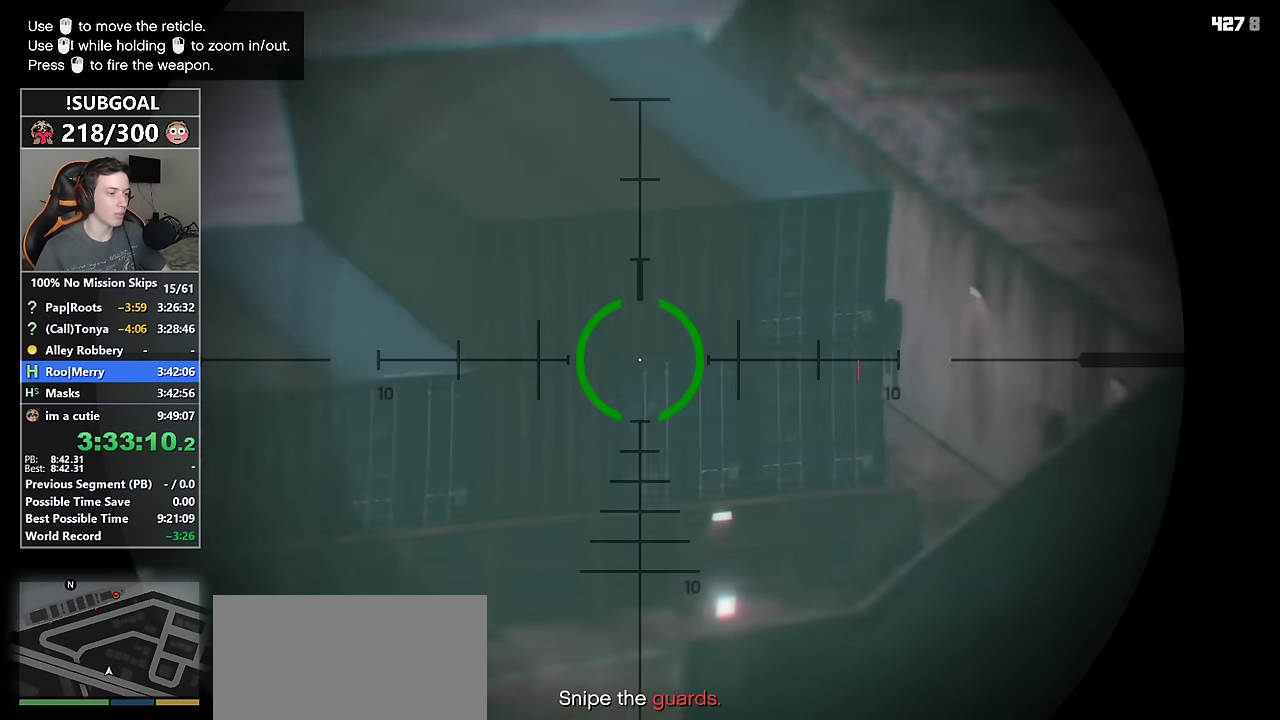
{"keys": [], "mouse": [], "events": []}
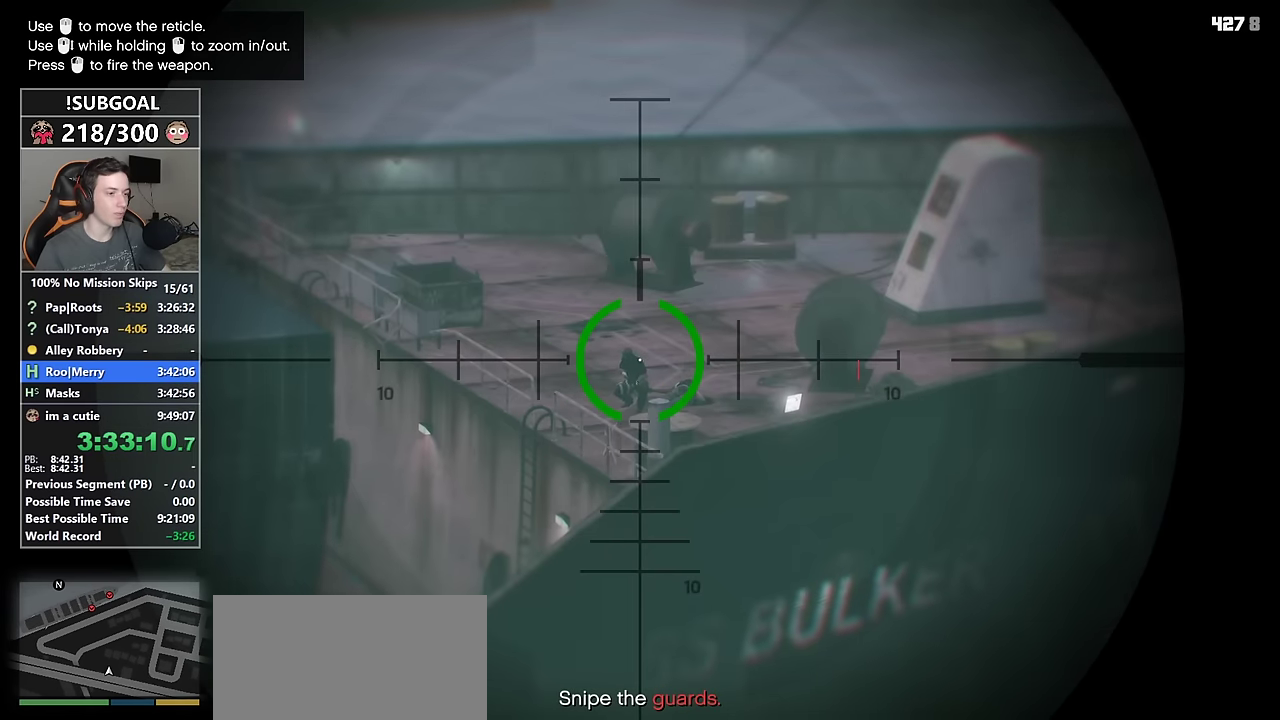
{"keys": [], "mouse": ["left"], "events": [[17, "mouse_left", "down"]]}
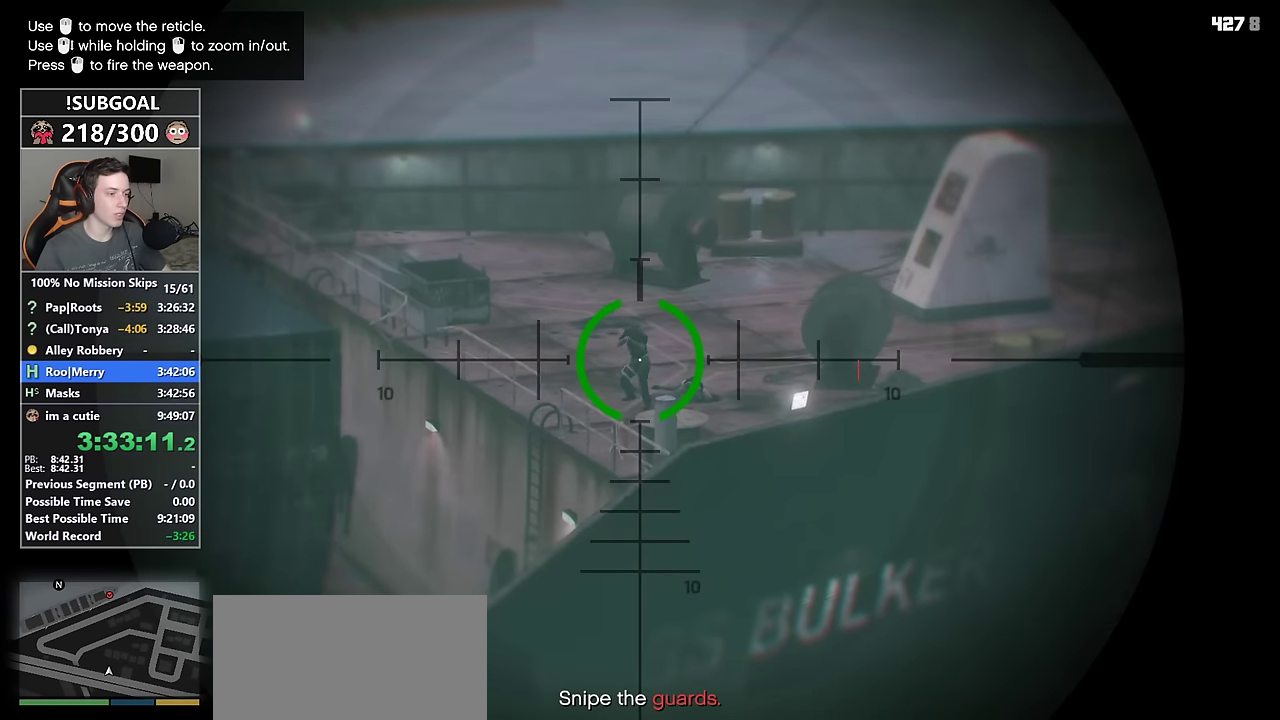
{"keys": [], "mouse": [], "events": [[267, "mouse_left", "up"]]}
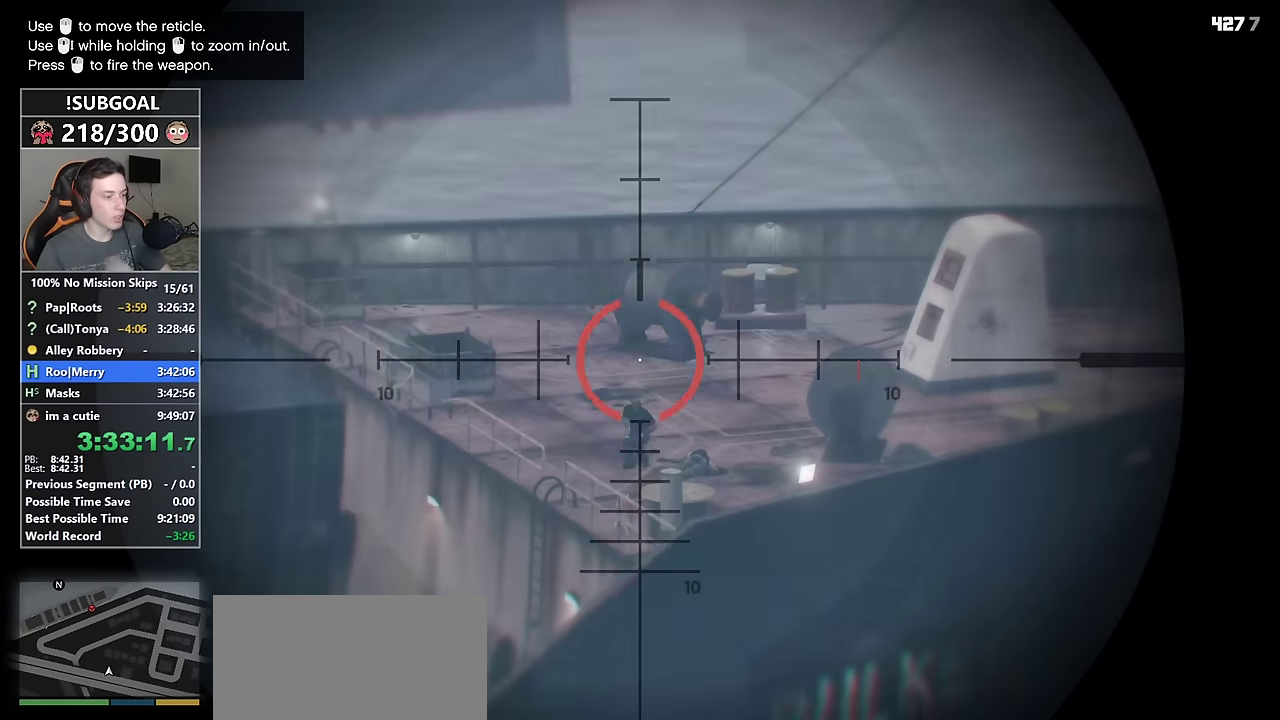
{"keys": [], "mouse": [], "events": []}
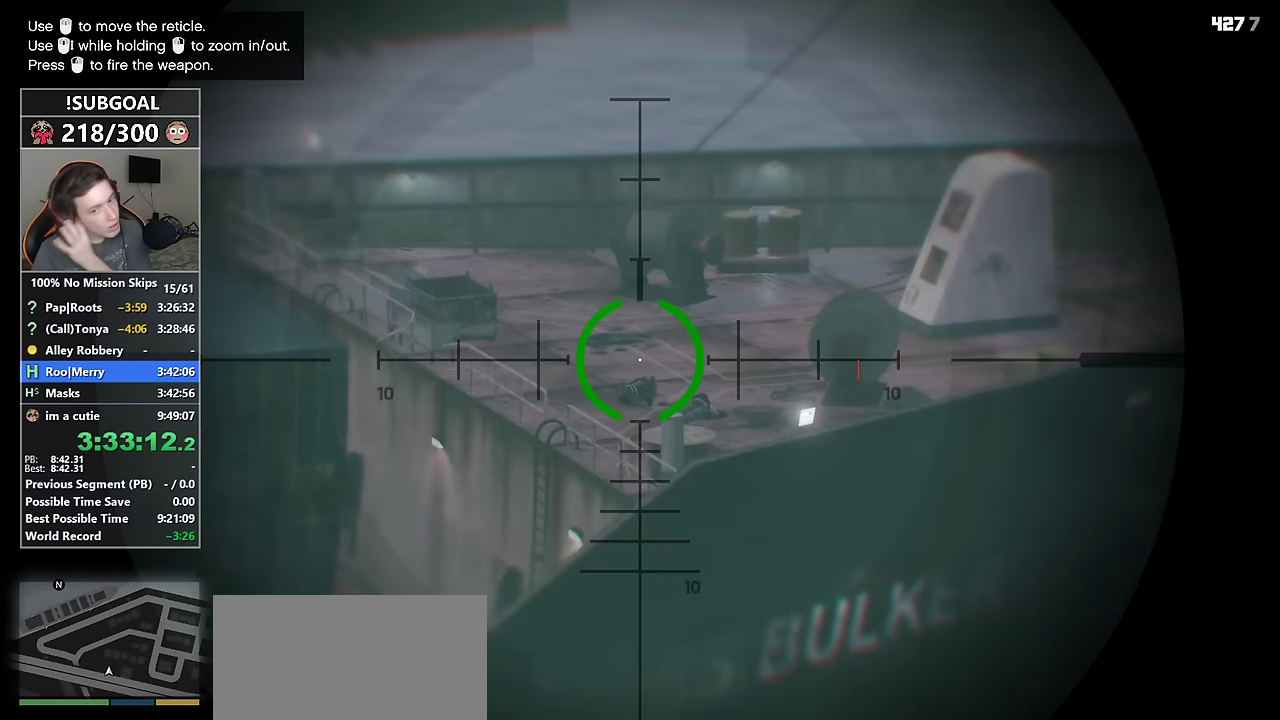
{"keys": [], "mouse": [], "events": []}
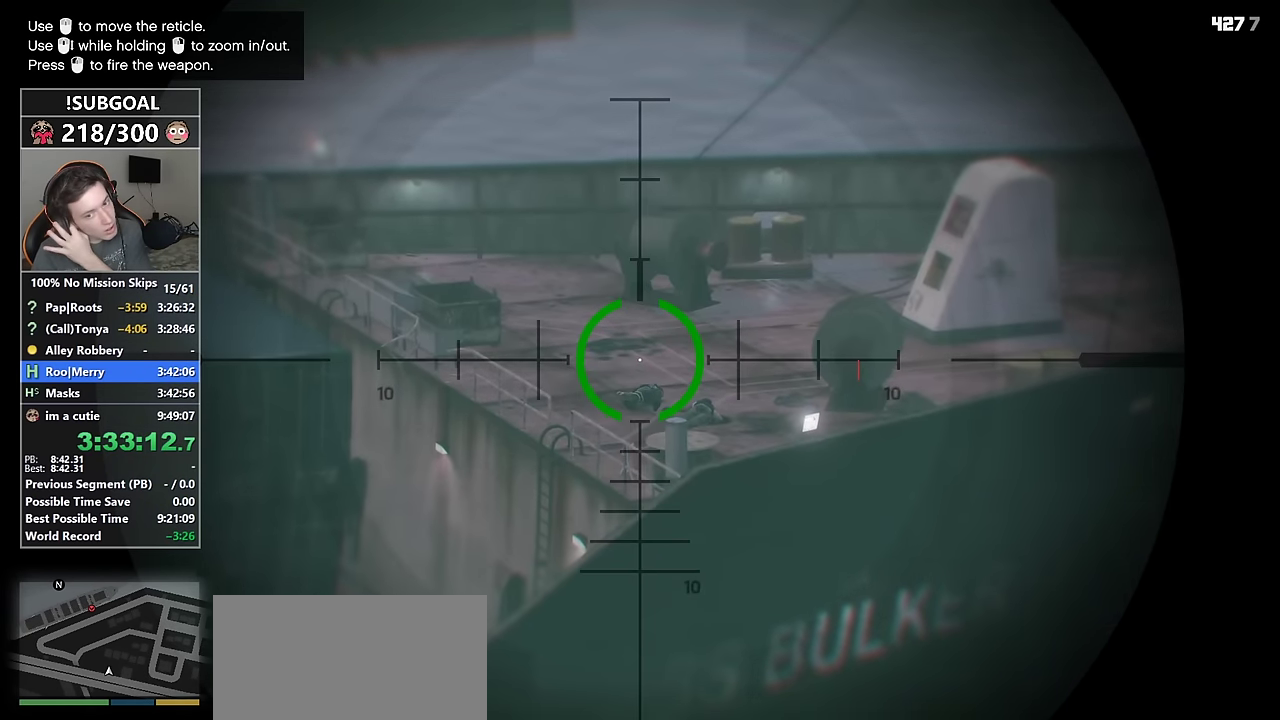
{"keys": [], "mouse": [], "events": []}
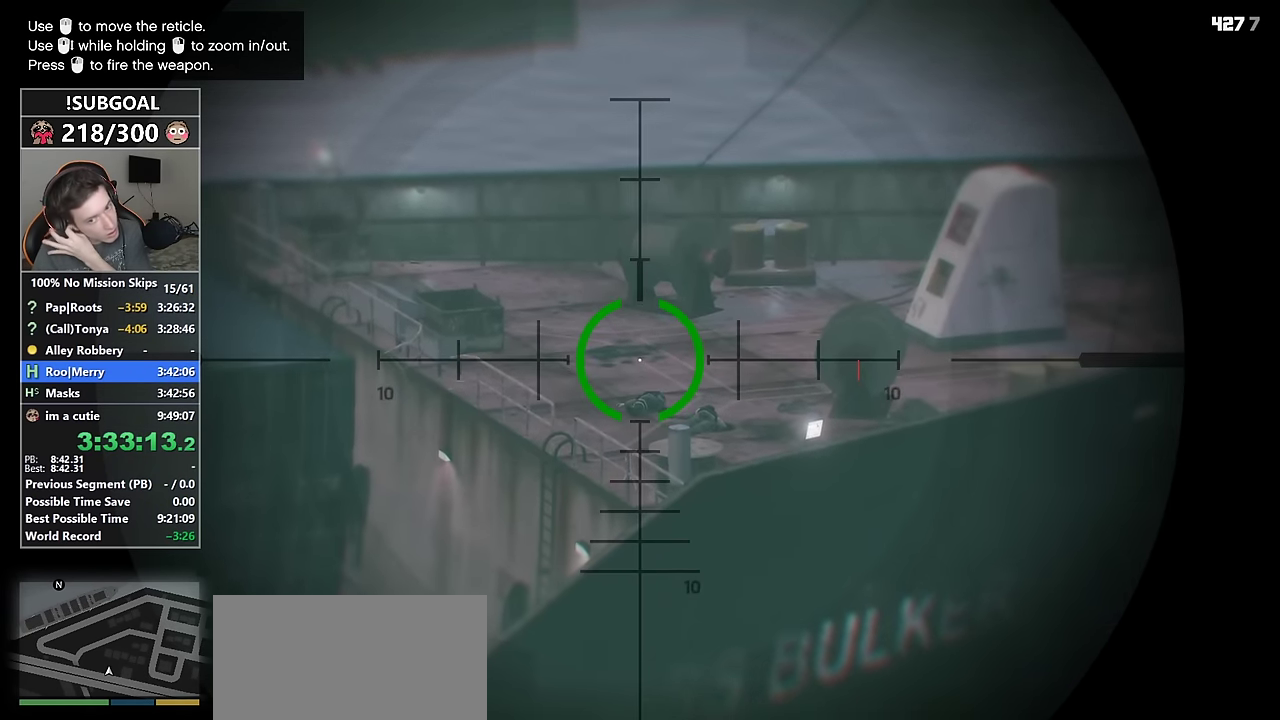
{"keys": [], "mouse": [], "events": []}
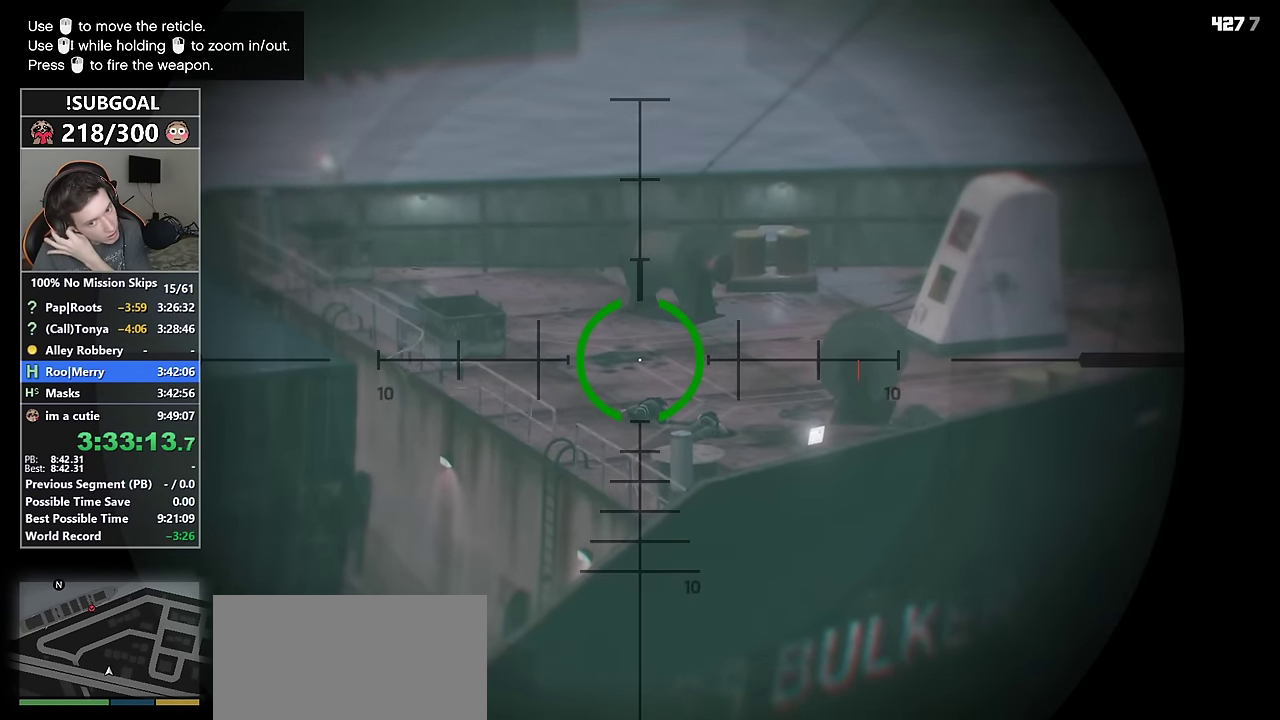
{"keys": [], "mouse": [], "events": []}
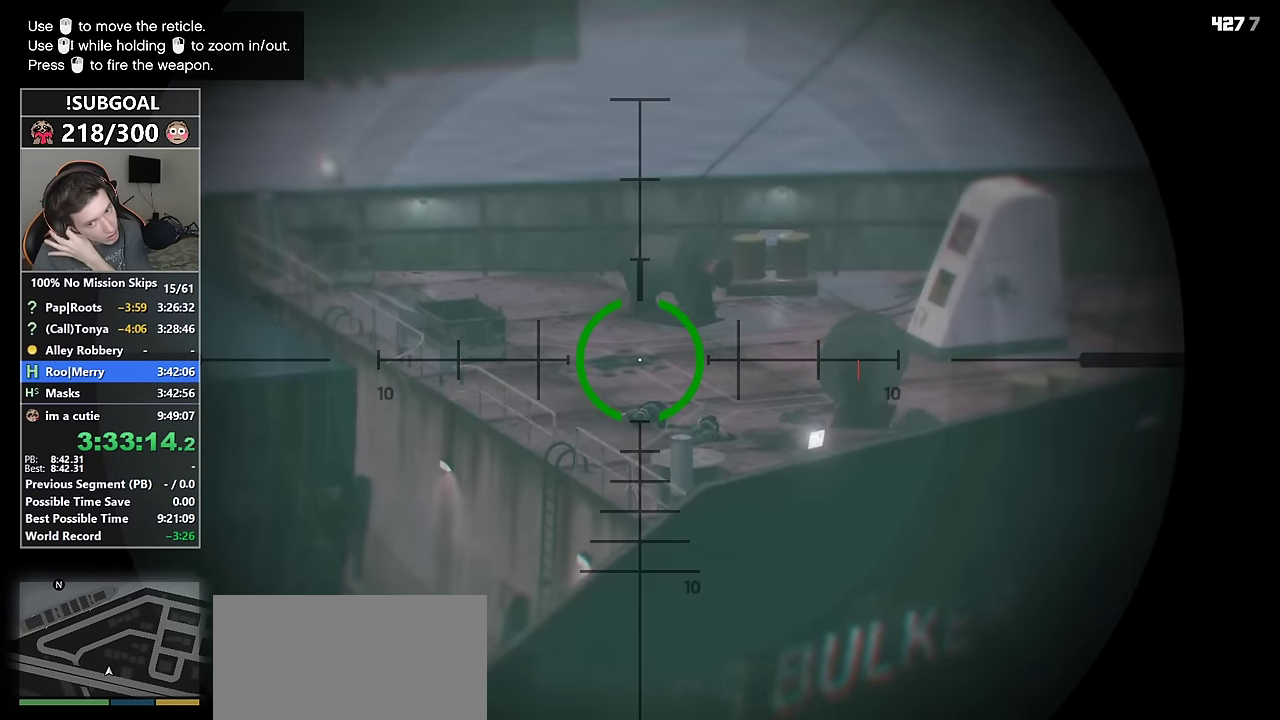
{"keys": [], "mouse": [], "events": []}
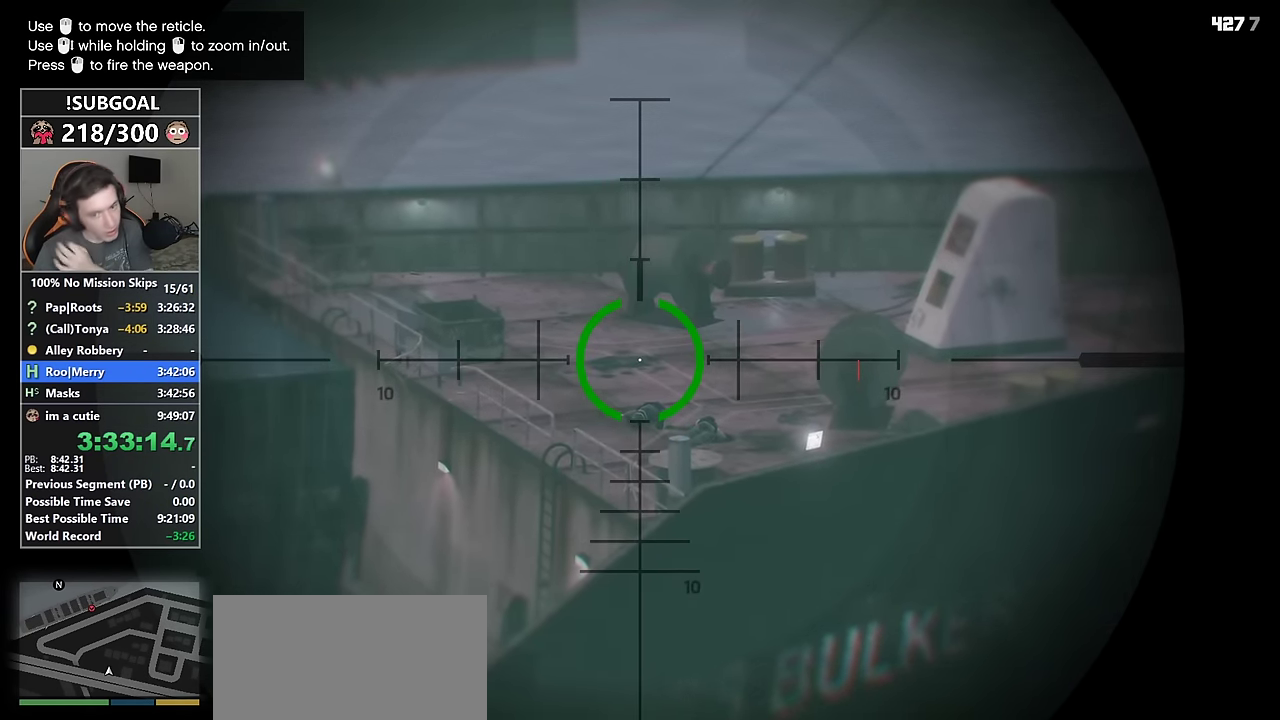
{"keys": [], "mouse": [], "events": []}
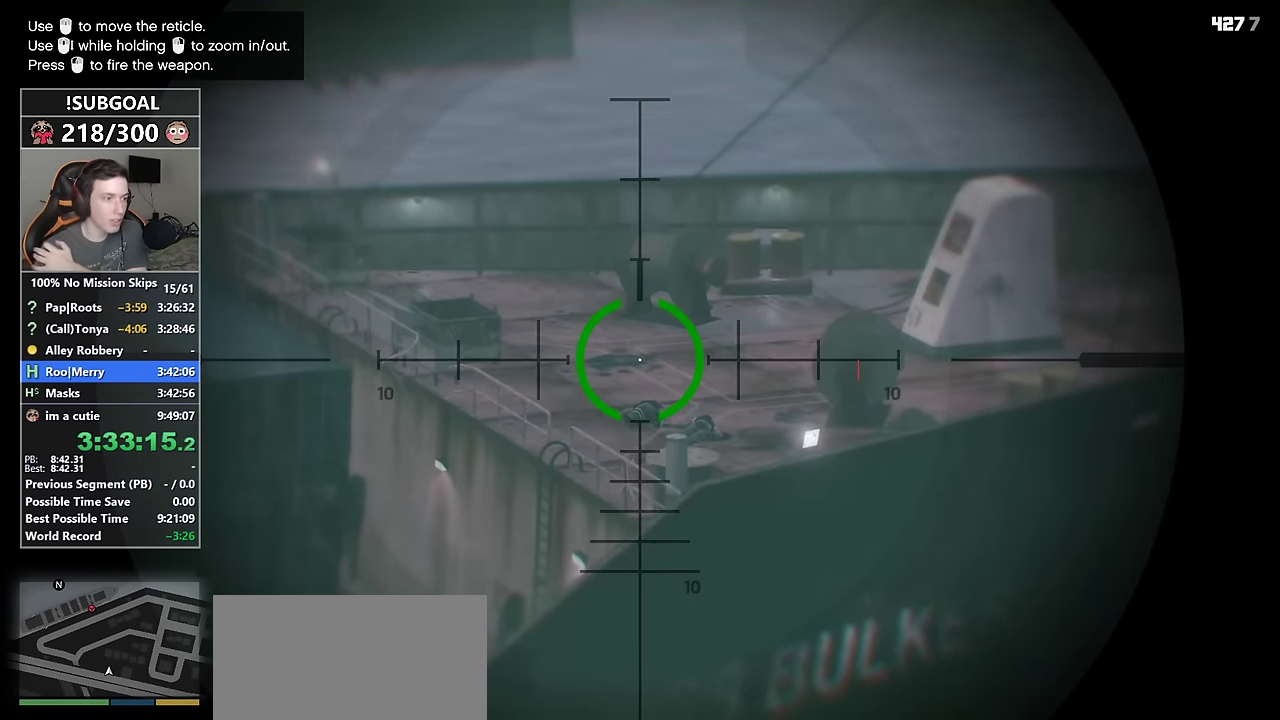
{"keys": [], "mouse": [], "events": []}
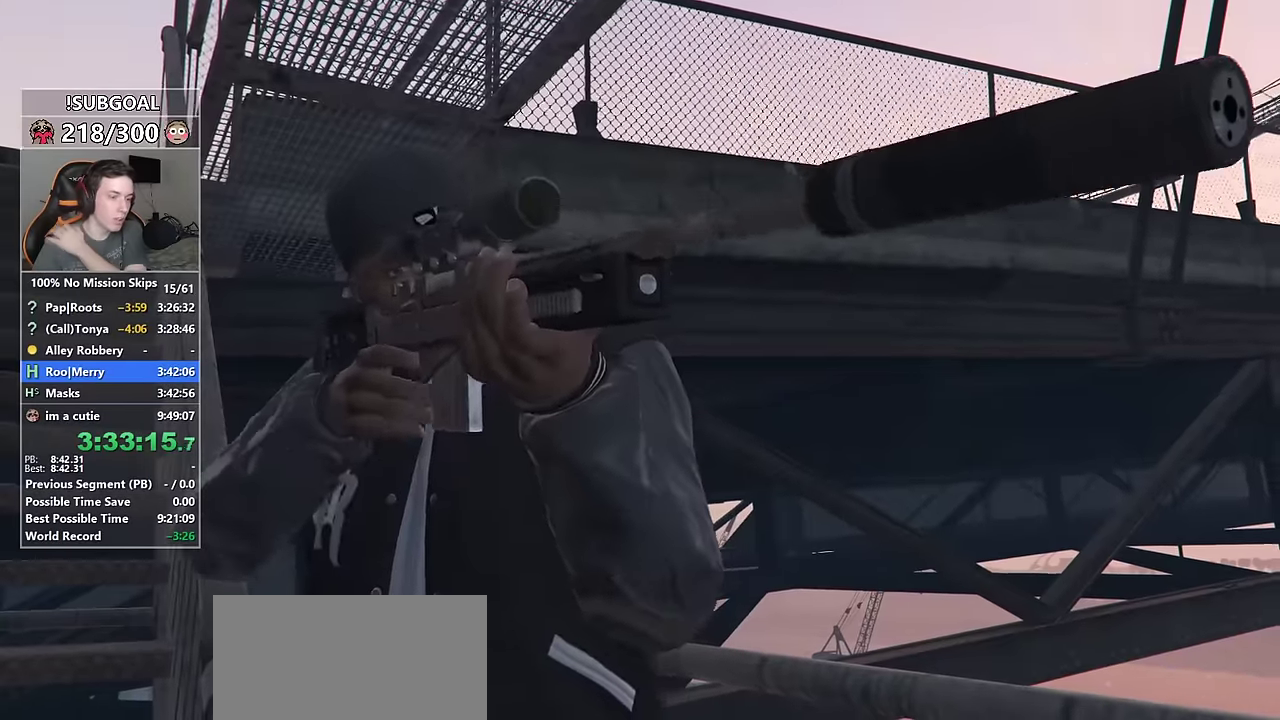
{"keys": [], "mouse": [], "events": []}
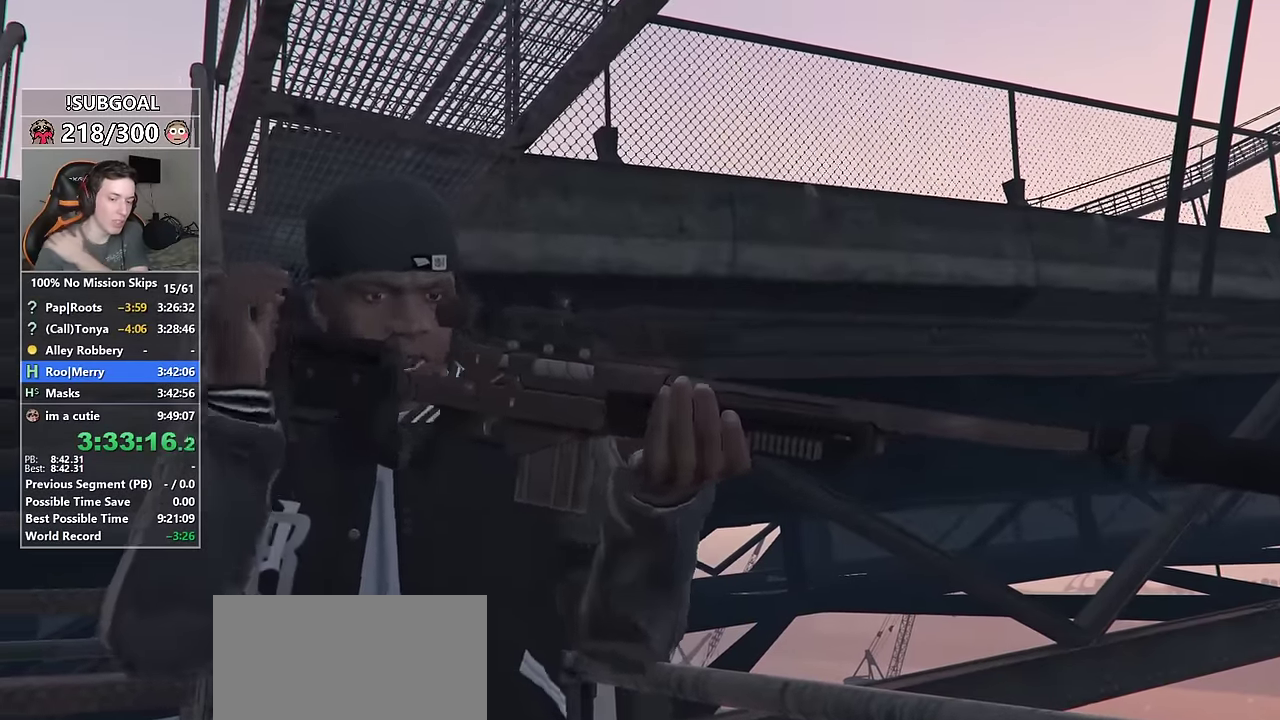
{"keys": [], "mouse": [], "events": []}
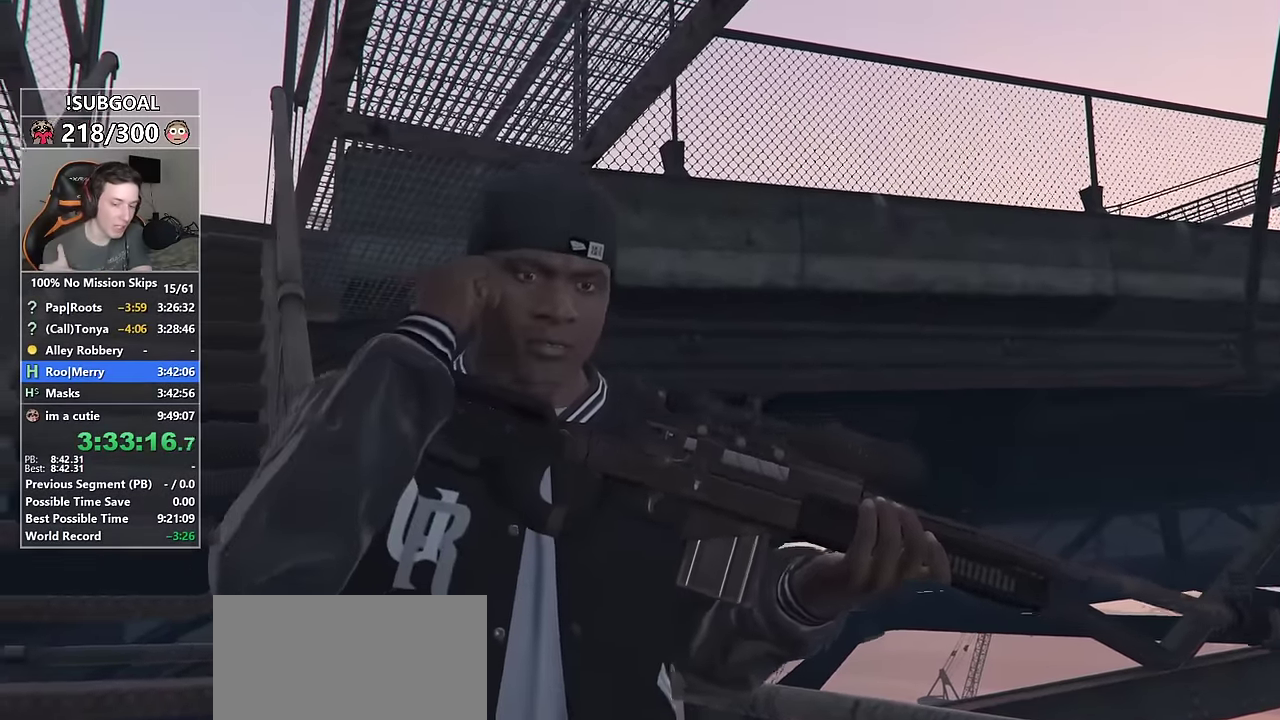
{"keys": ["return"], "mouse": [], "events": [[17, "return", "down"], [117, "return", "up"], [300, "return", "down"], [350, "return", "up"], [484, "return", "down"]]}
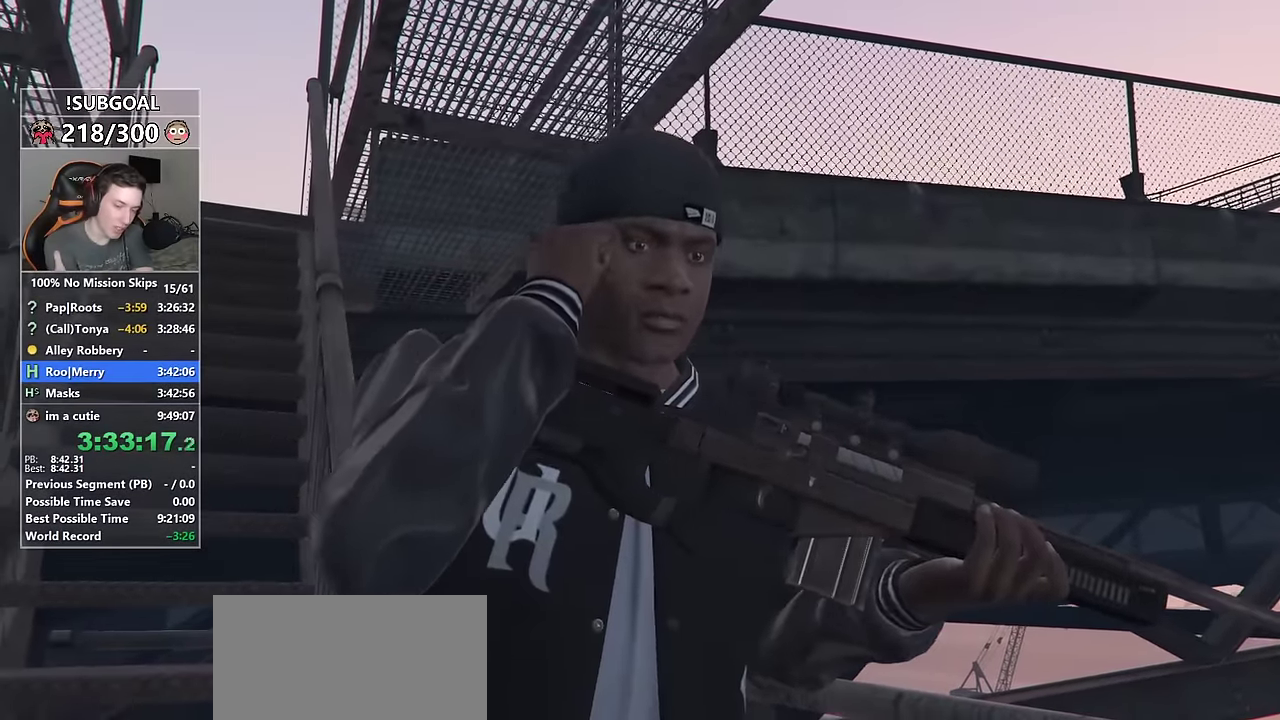
{"keys": [], "mouse": [], "events": [[34, "return", "up"], [117, "return", "down"], [167, "return", "up"], [317, "return", "down"], [367, "return", "up"]]}
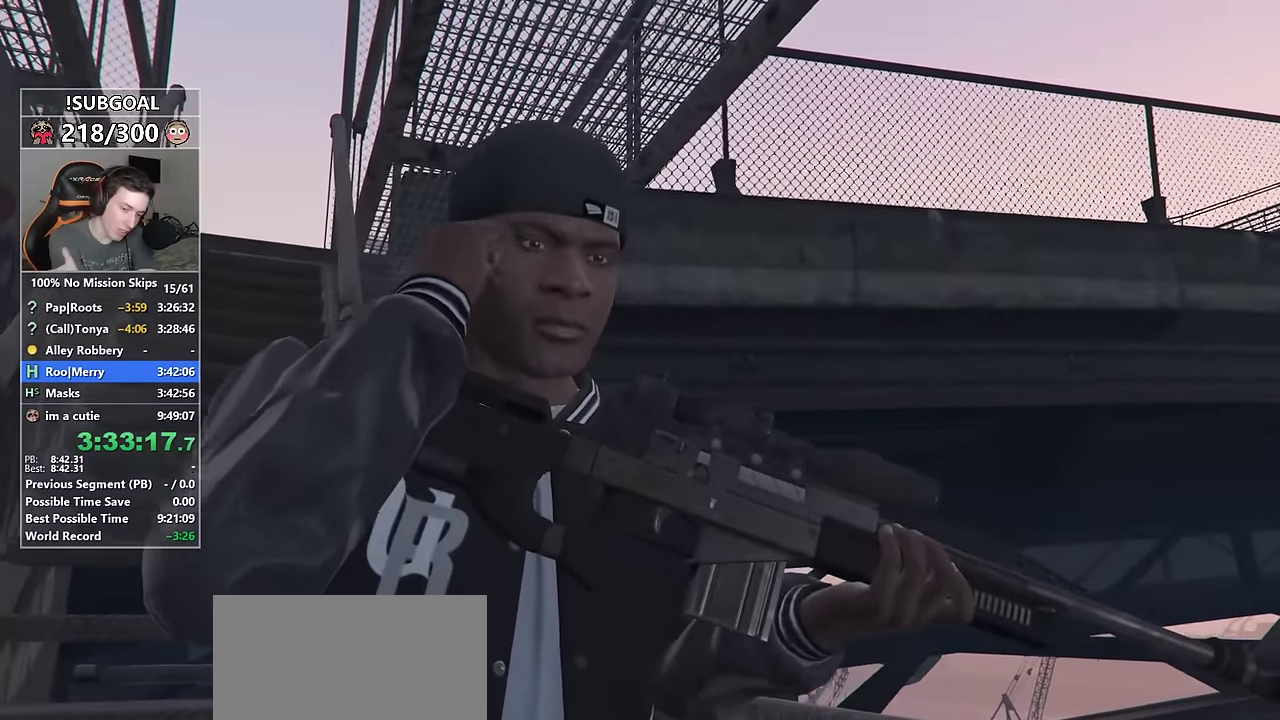
{"keys": ["return"], "mouse": [], "events": [[150, "return", "down"], [184, "return", "up"], [284, "return", "down"], [384, "return", "up"], [467, "return", "down"]]}
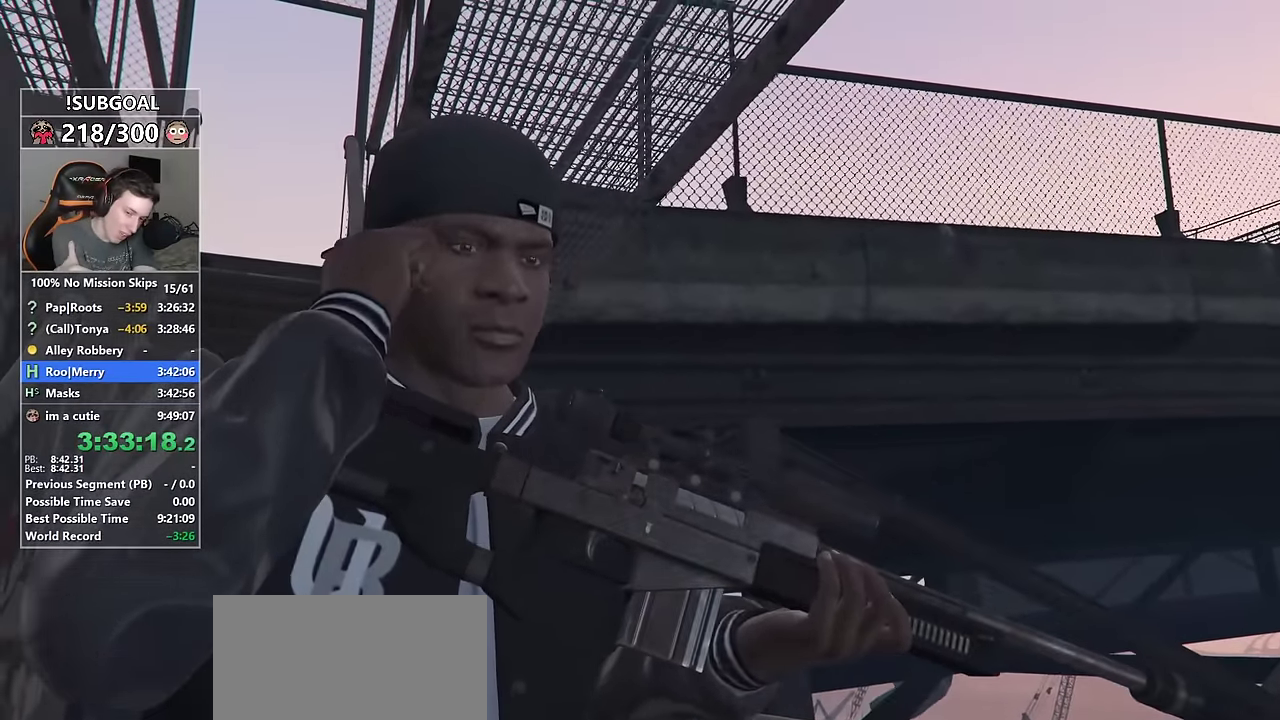
{"keys": ["return"], "mouse": [], "events": [[67, "return", "up"], [167, "return", "down"], [200, "return", "up"], [300, "return", "down"], [400, "return", "up"], [484, "return", "down"]]}
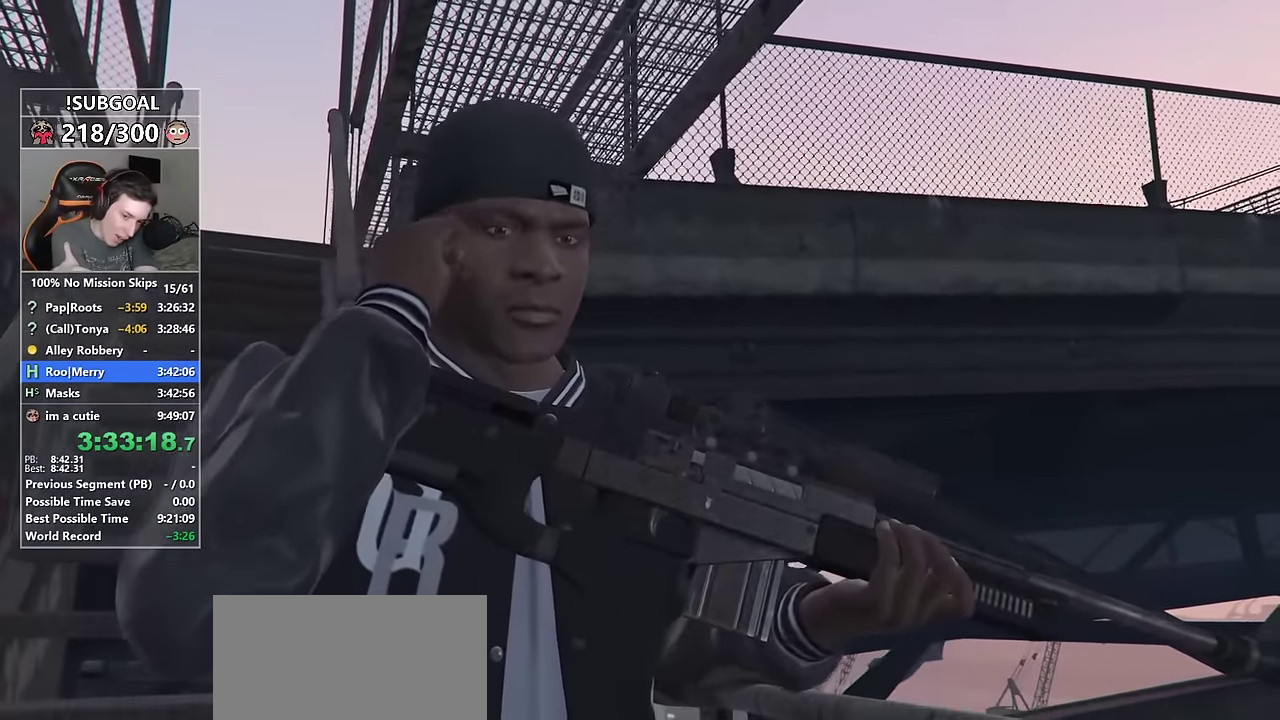
{"keys": ["return"], "mouse": [], "events": [[34, "return", "up"], [134, "return", "down"], [217, "return", "up"], [317, "return", "down"], [367, "return", "up"], [450, "return", "down"]]}
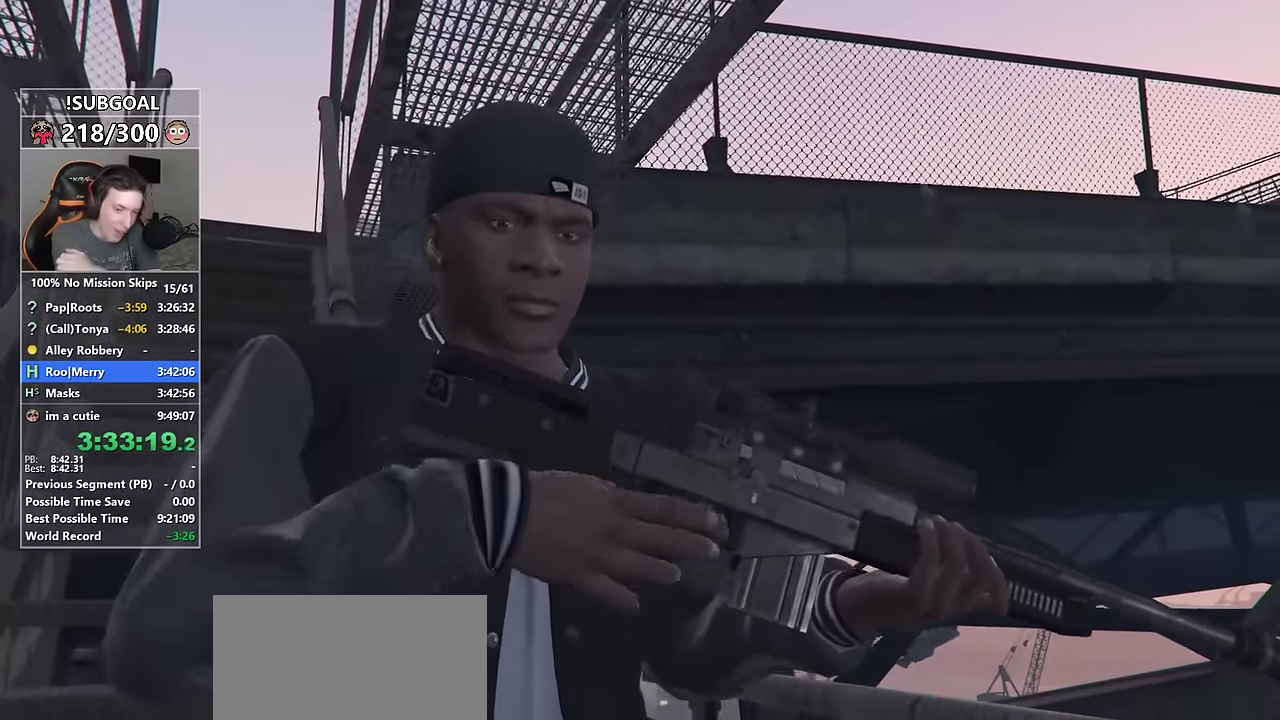
{"keys": ["return"], "mouse": [], "events": [[50, "return", "up"], [150, "return", "down"], [234, "return", "up"], [334, "return", "down"], [384, "return", "up"], [467, "return", "down"]]}
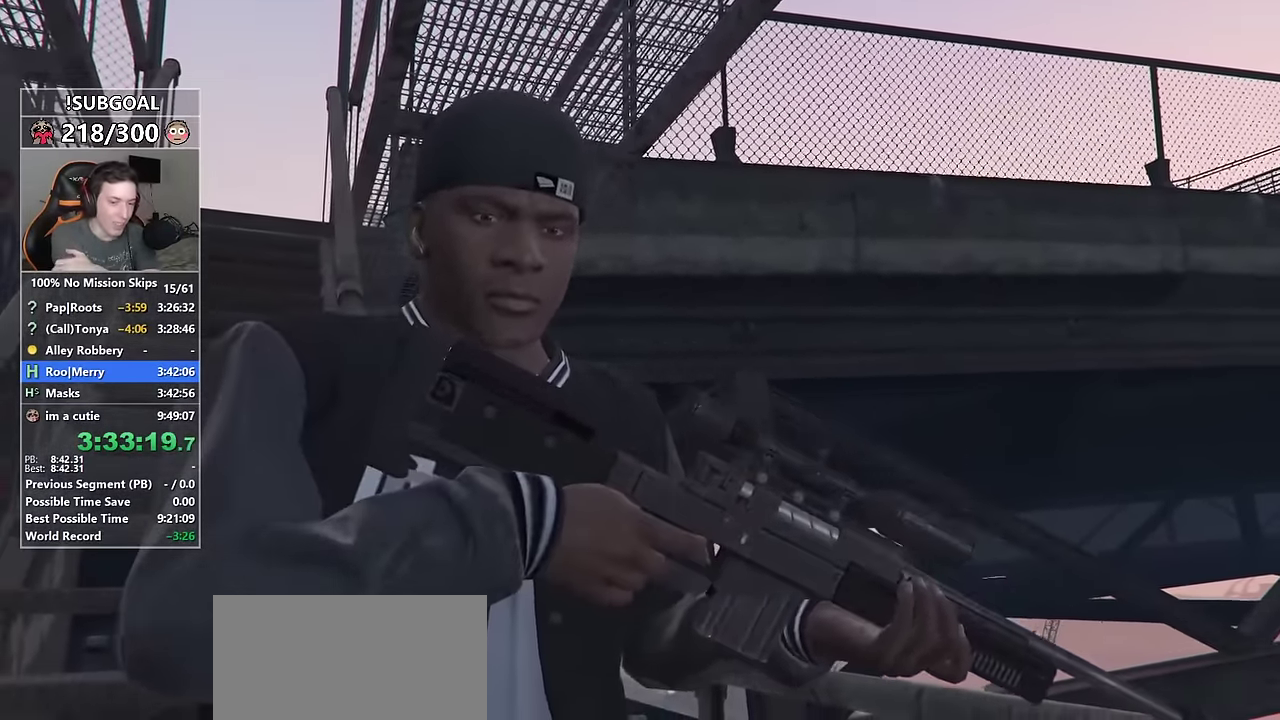
{"keys": ["return"], "mouse": [], "events": [[67, "return", "up"], [167, "return", "down"], [200, "return", "up"], [300, "return", "down"], [384, "return", "up"], [484, "return", "down"]]}
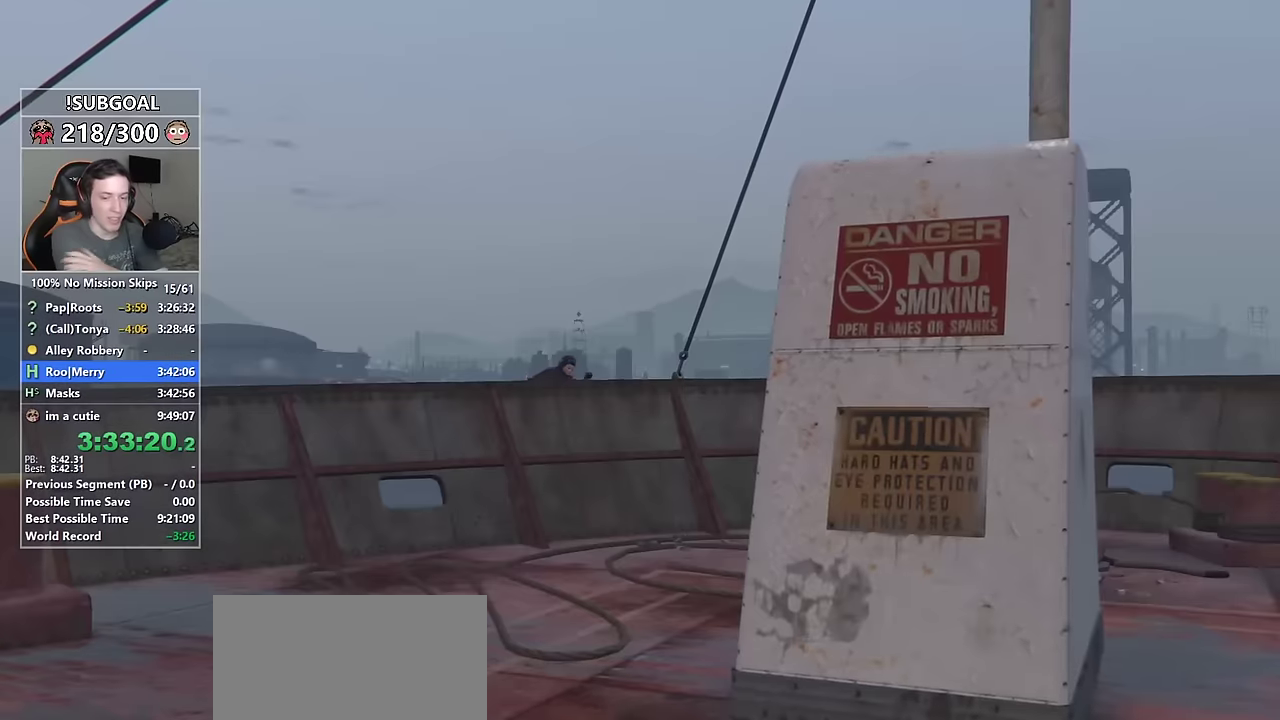
{"keys": ["return"], "mouse": [], "events": [[84, "return", "up"], [184, "return", "down"], [267, "return", "up"], [367, "return", "down"], [400, "return", "up"], [500, "return", "down"]]}
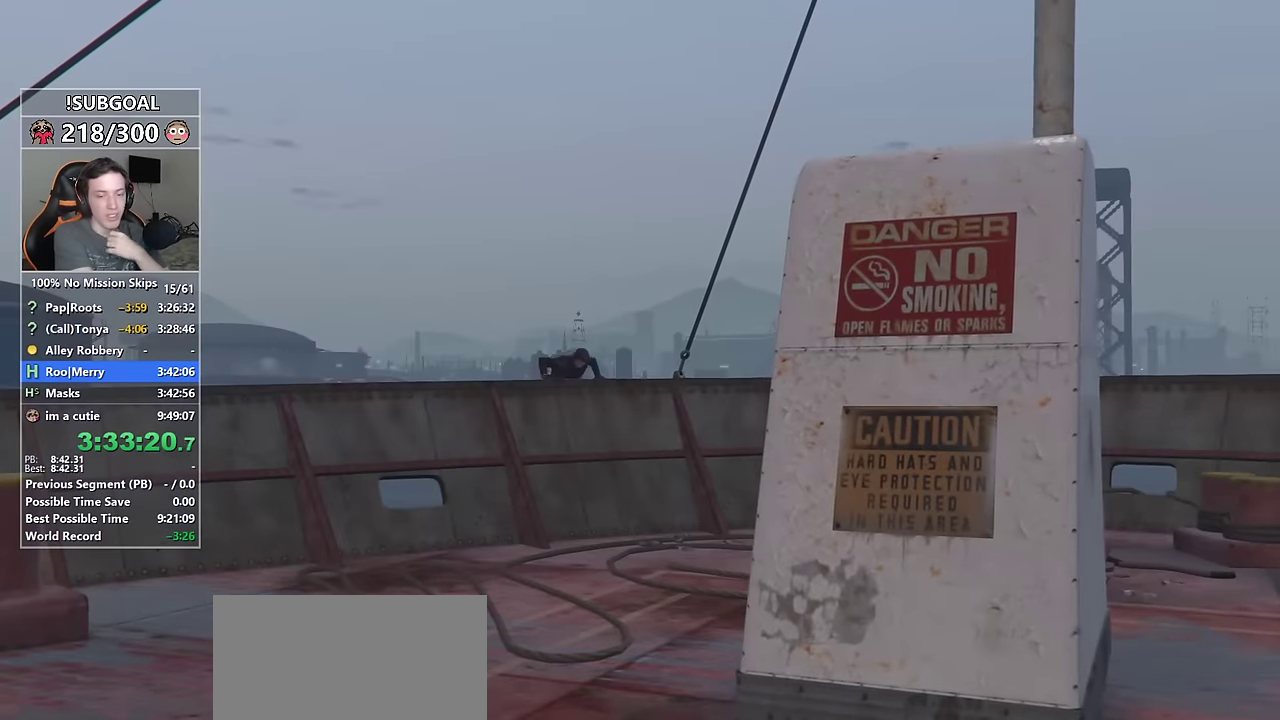
{"keys": [], "mouse": [], "events": [[100, "return", "up"], [184, "return", "down"], [284, "return", "up"], [367, "return", "down"], [467, "return", "up"]]}